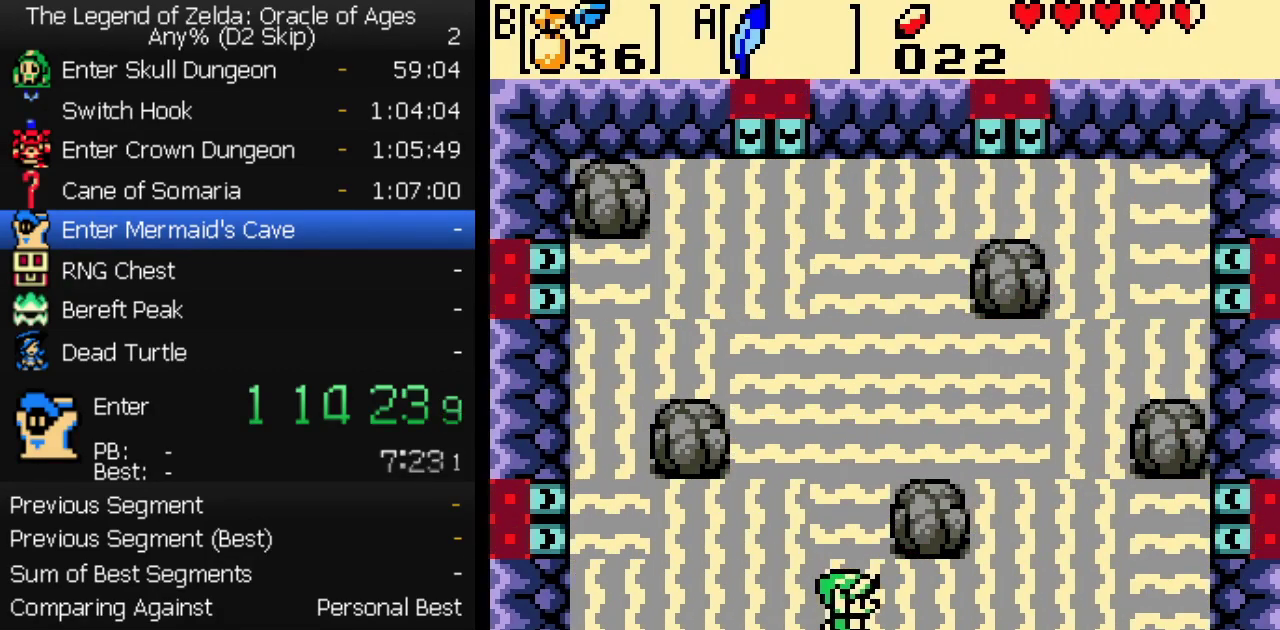
Gameplay with a controller (Nintendo layout); each line is a JSON object with the inputs held at the frame after it. "events" lists button and stick changes between this image and that frame as [ms after this image, input, new state], when the widget could be followed in between. Not read: L3 R3.
{"buttons": ["DPAD_RIGHT"], "events": []}
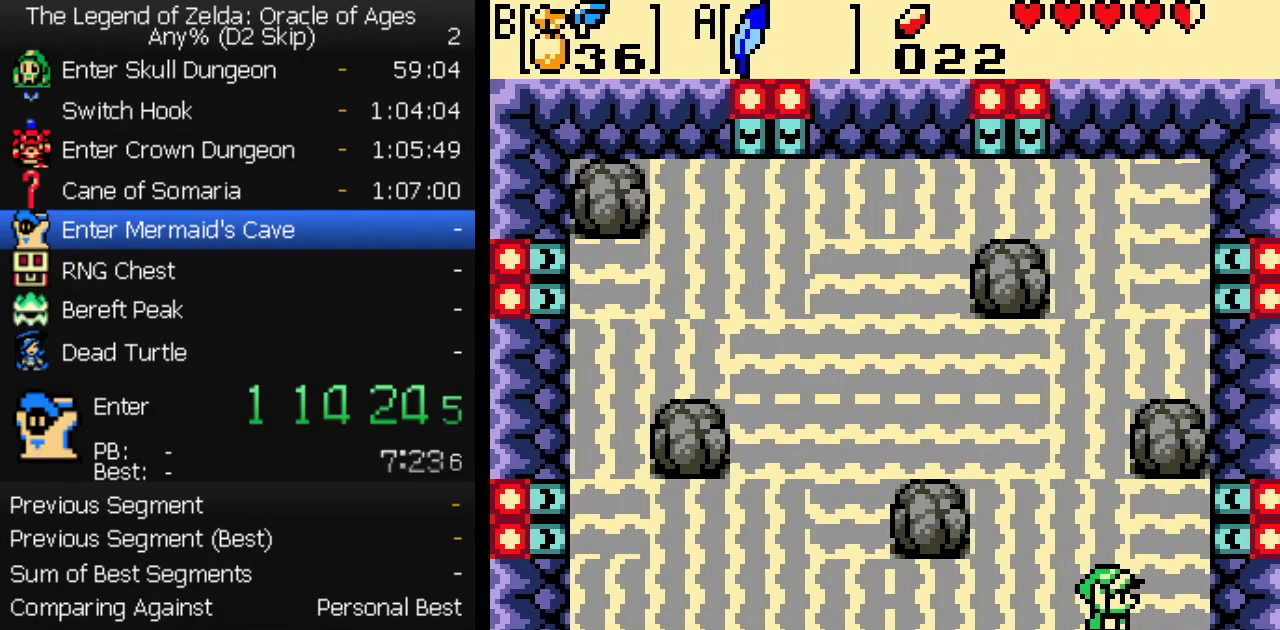
{"buttons": ["DPAD_LEFT"], "events": [[267, "DPAD_RIGHT", "up"], [317, "DPAD_LEFT", "down"]]}
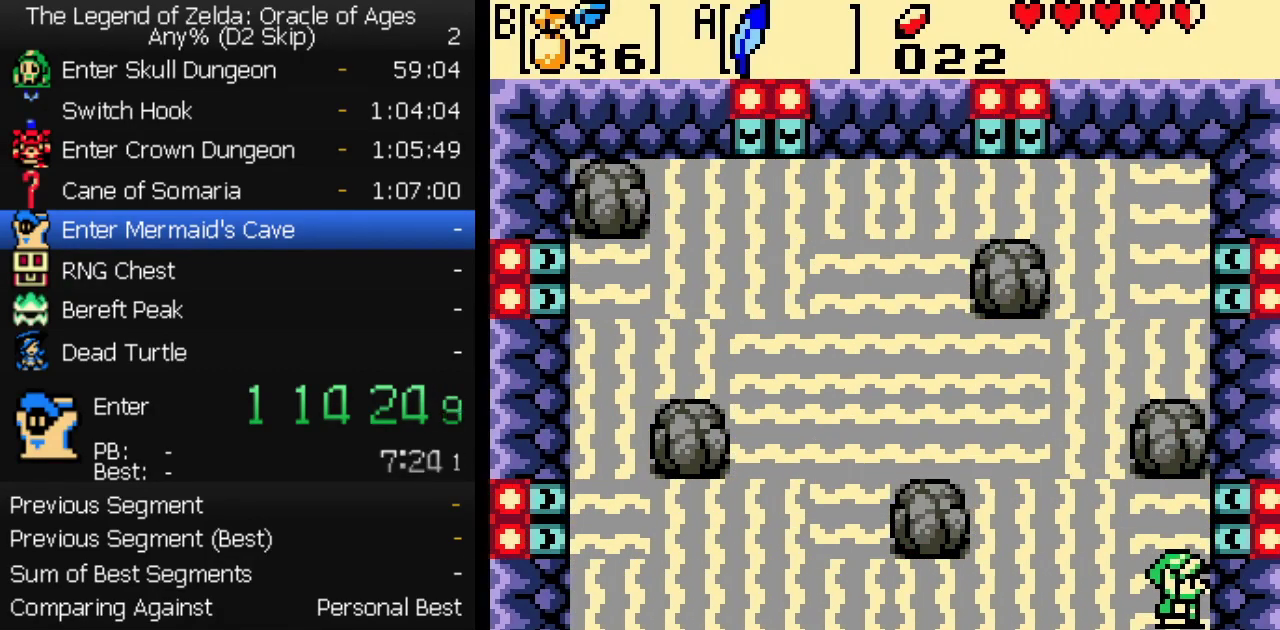
{"buttons": [], "events": [[33, "DPAD_LEFT", "up"]]}
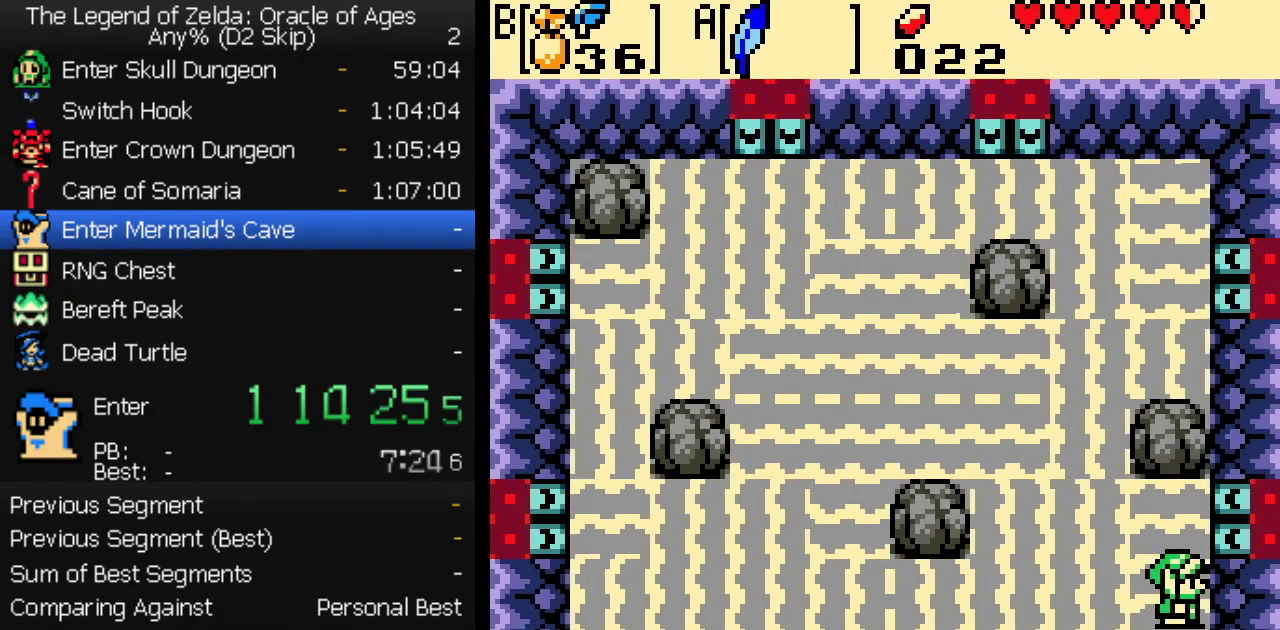
{"buttons": ["B"], "events": [[250, "A", "down"], [283, "B", "down"], [300, "A", "up"], [350, "A", "down"], [450, "B", "up"], [500, "A", "up"], [500, "B", "down"]]}
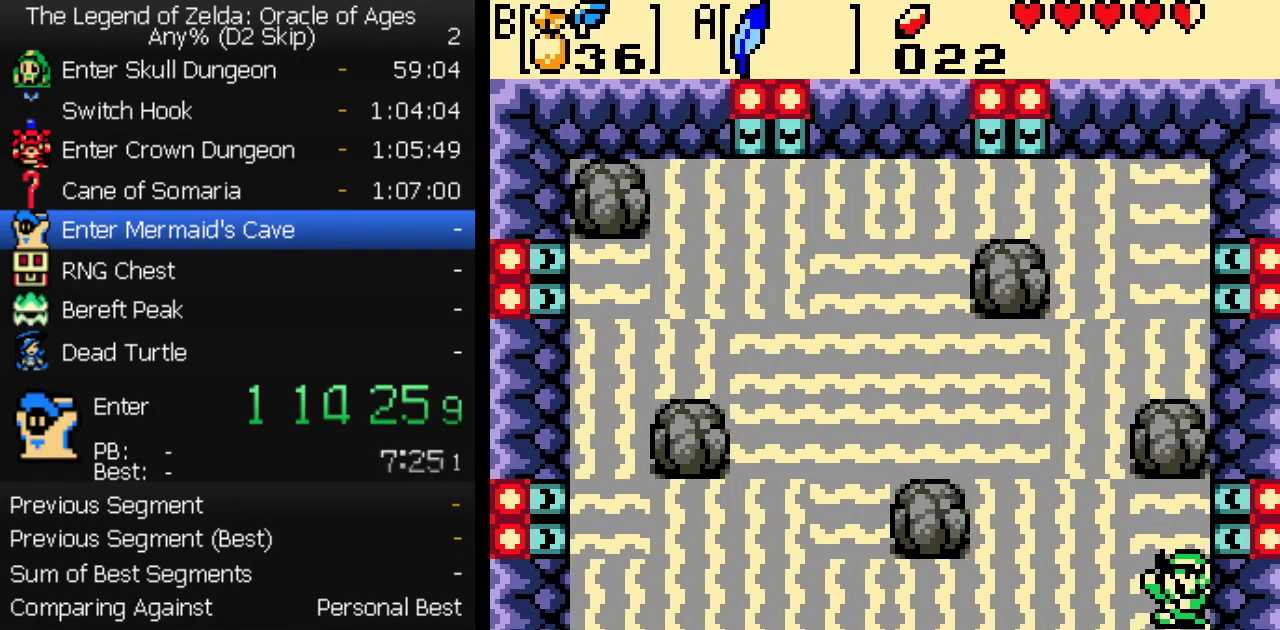
{"buttons": ["B"], "events": [[67, "B", "up"], [133, "A", "down"], [133, "B", "down"], [183, "A", "up"], [183, "B", "up"], [250, "B", "down"], [300, "B", "up"], [317, "A", "down"], [367, "B", "down"], [383, "A", "up"], [417, "B", "up"], [483, "B", "down"]]}
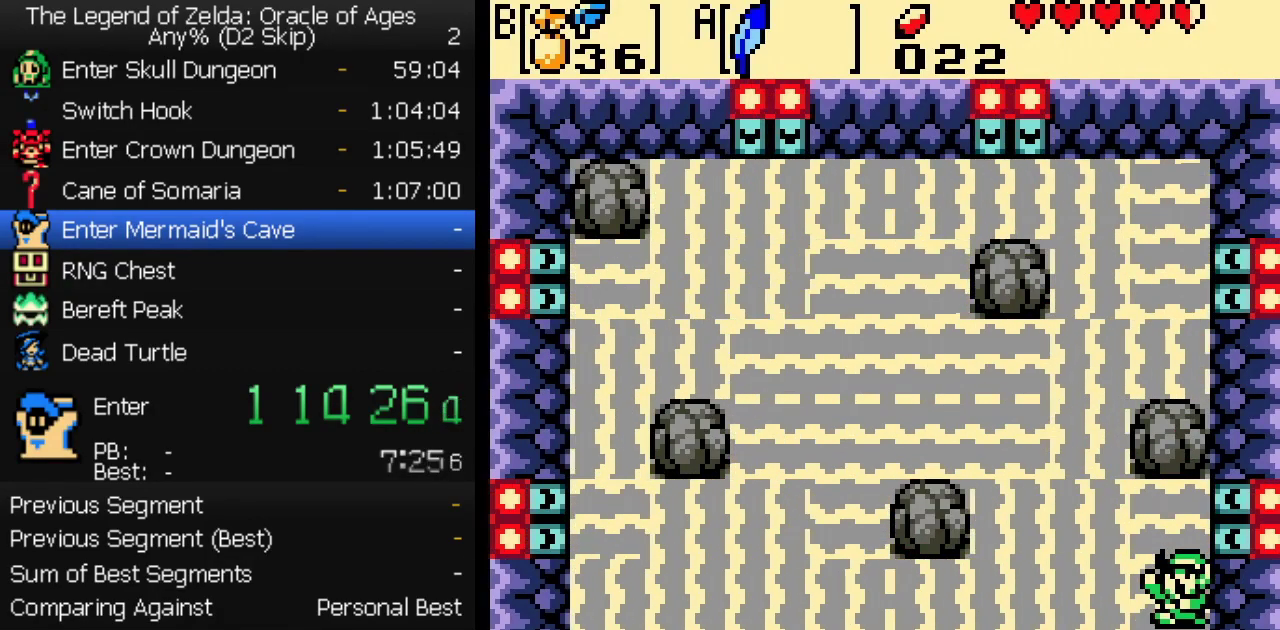
{"buttons": ["A", "B"], "events": [[17, "A", "down"], [33, "B", "up"], [67, "A", "up"], [117, "B", "down"], [167, "B", "up"], [250, "B", "down"], [300, "B", "up"], [350, "B", "down"], [400, "A", "down"], [417, "B", "up"], [467, "B", "down"]]}
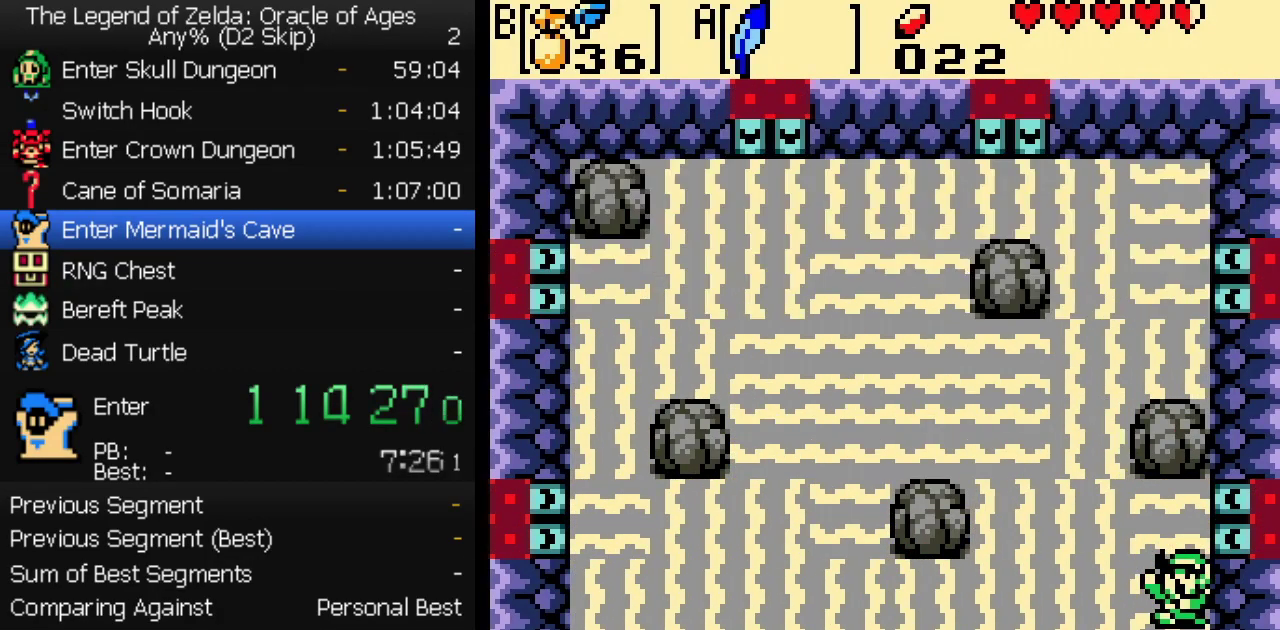
{"buttons": [], "events": [[33, "B", "up"], [133, "B", "down"], [167, "A", "up"], [233, "B", "up"]]}
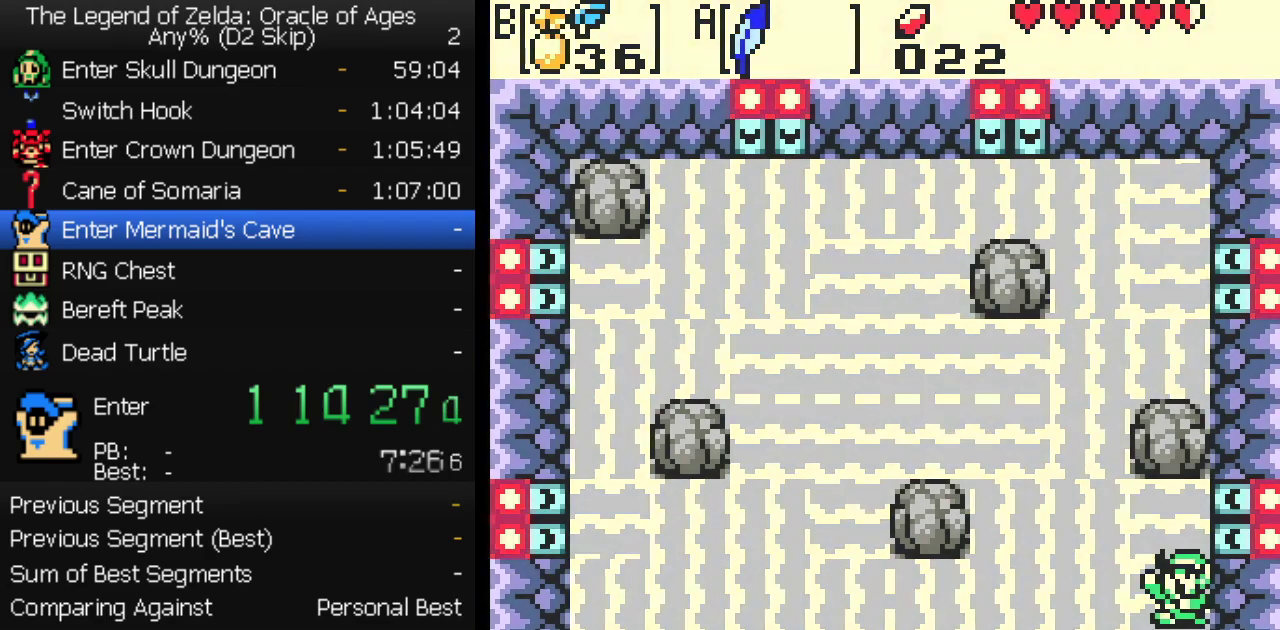
{"buttons": [], "events": []}
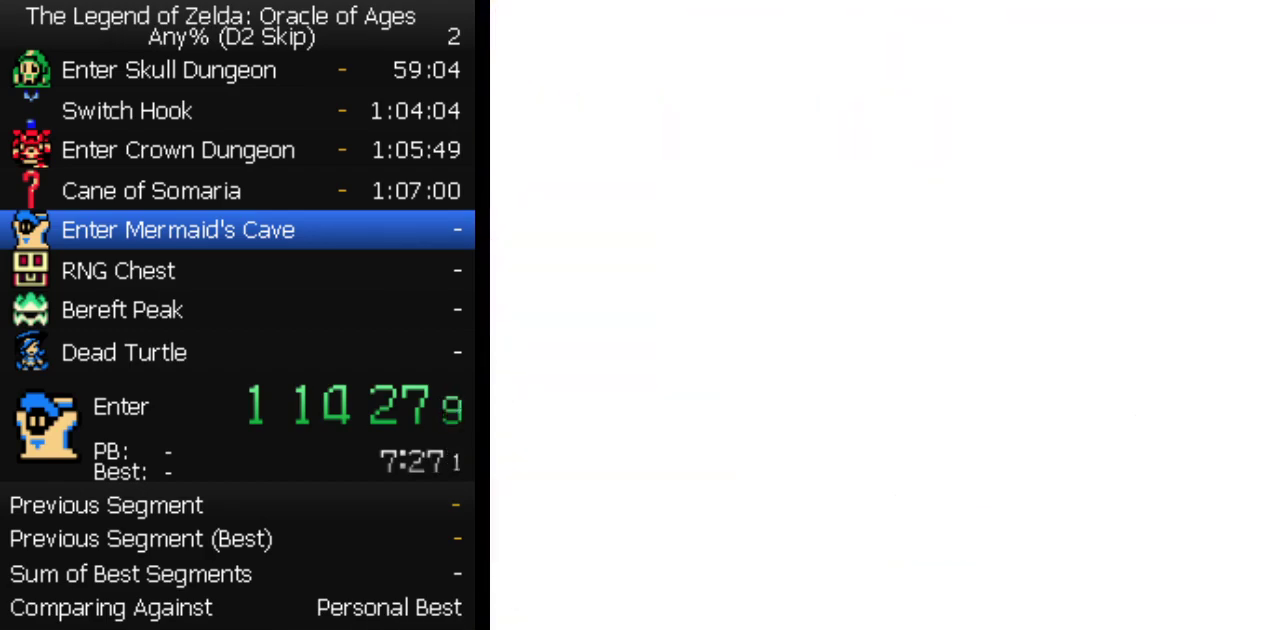
{"buttons": [], "events": []}
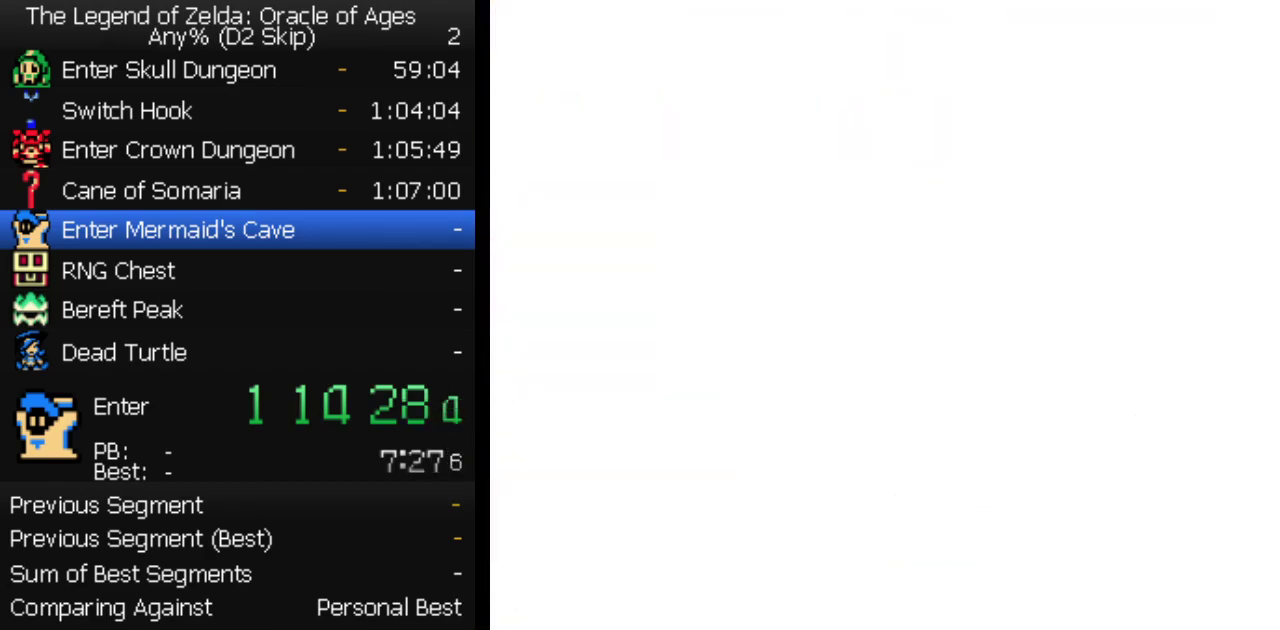
{"buttons": [], "events": []}
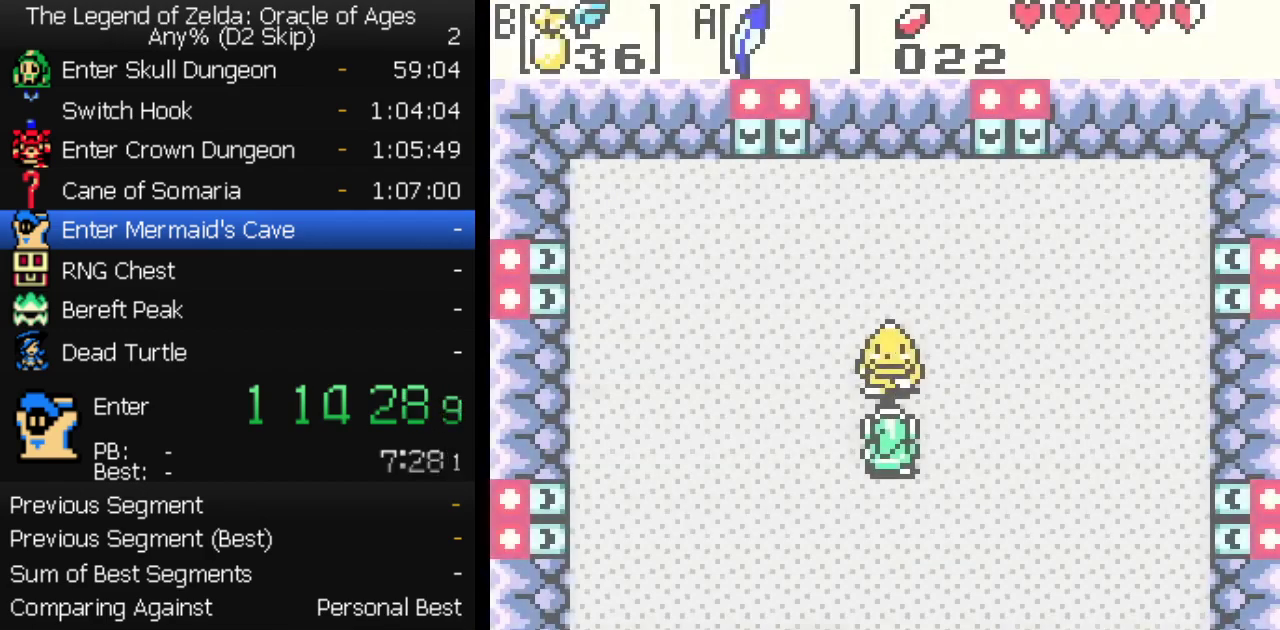
{"buttons": ["A", "B"], "events": [[283, "B", "down"], [383, "A", "down"], [433, "B", "up"], [450, "A", "up"], [500, "A", "down"], [500, "B", "down"]]}
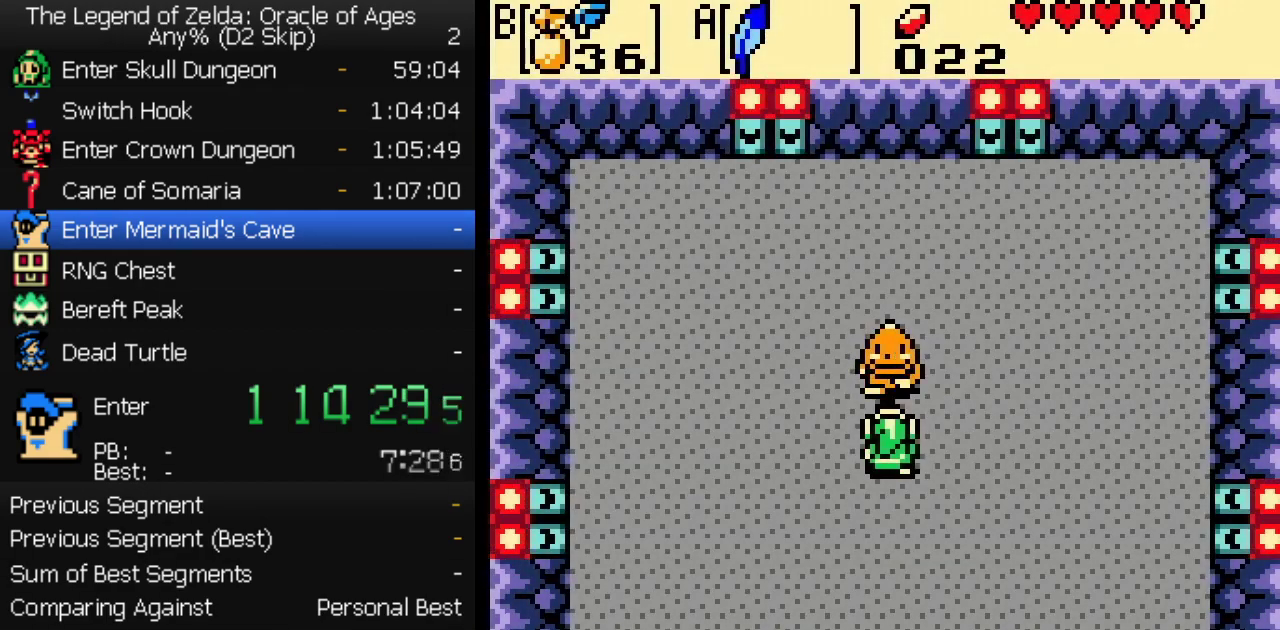
{"buttons": ["A"], "events": [[33, "A", "up"], [50, "B", "up"], [100, "A", "down"], [117, "B", "down"], [133, "A", "up"], [167, "B", "up"], [183, "A", "down"], [217, "B", "down"], [233, "A", "up"], [283, "A", "down"], [283, "B", "up"], [333, "A", "up"], [333, "B", "down"], [383, "A", "down"], [383, "B", "up"], [433, "A", "up"], [450, "B", "down"], [483, "A", "down"], [500, "B", "up"]]}
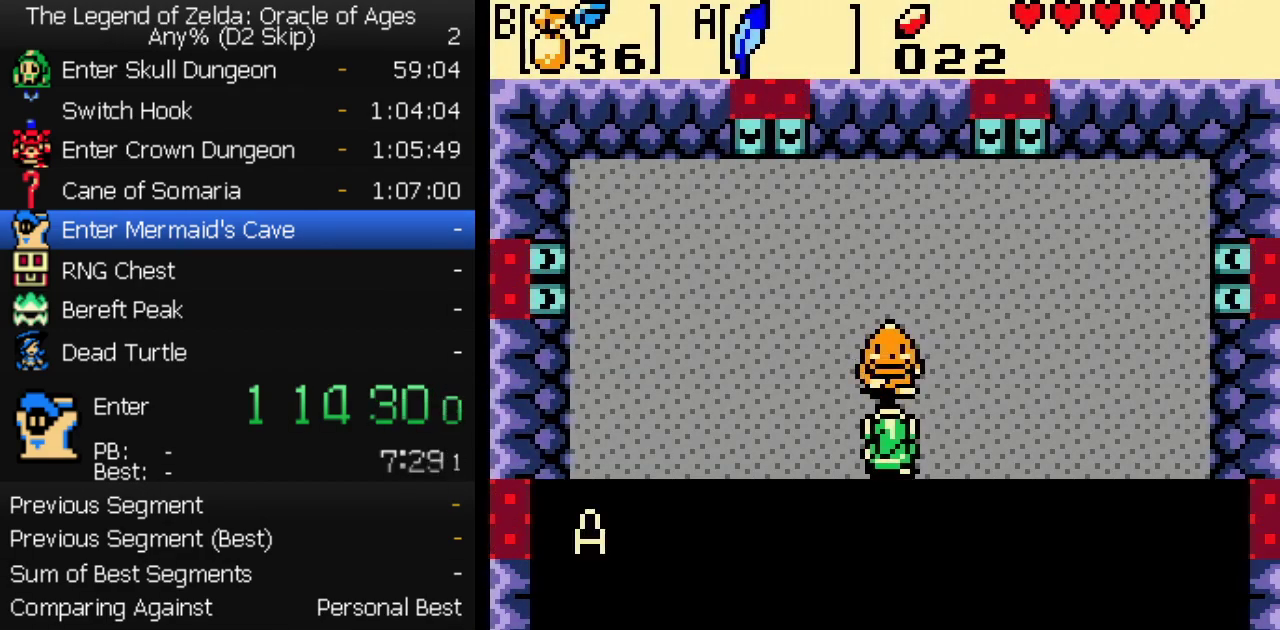
{"buttons": [], "events": [[33, "A", "up"], [83, "A", "down"], [83, "B", "down"], [133, "A", "up"], [133, "B", "up"], [267, "A", "down"], [300, "B", "down"], [317, "A", "up"], [383, "A", "down"], [383, "B", "up"], [433, "A", "up"]]}
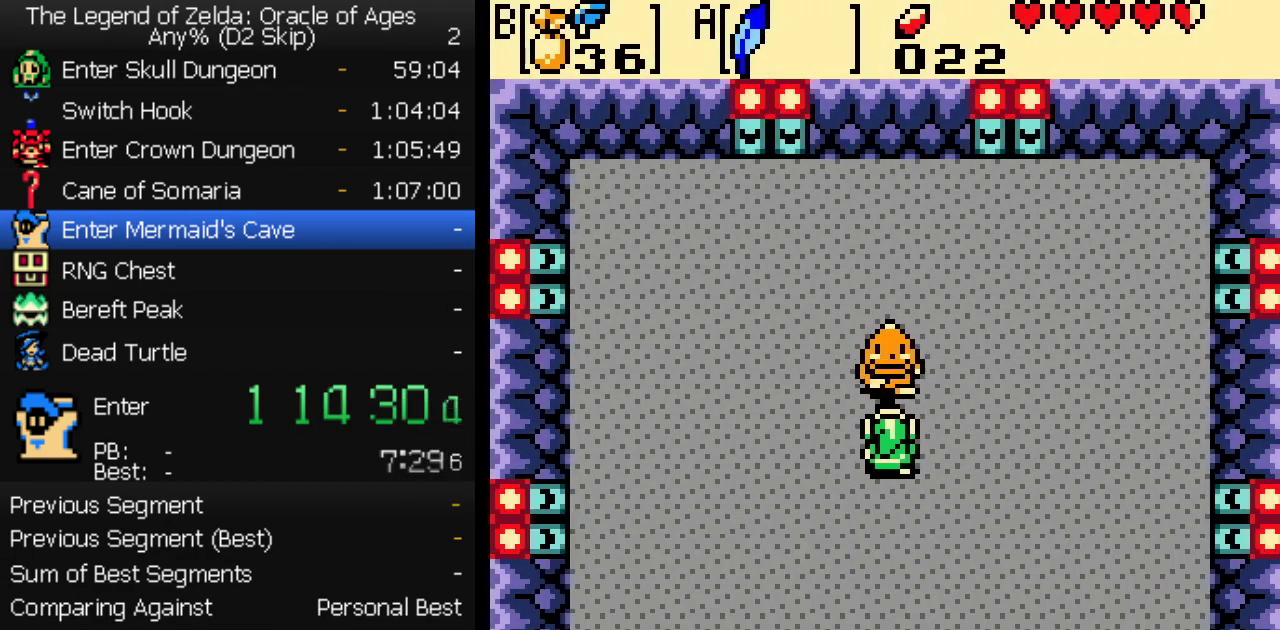
{"buttons": ["B"], "events": [[133, "A", "down"], [183, "A", "up"], [233, "A", "down"], [250, "B", "down"], [300, "B", "up"], [350, "B", "down"], [383, "A", "up"], [400, "B", "up"], [467, "B", "down"]]}
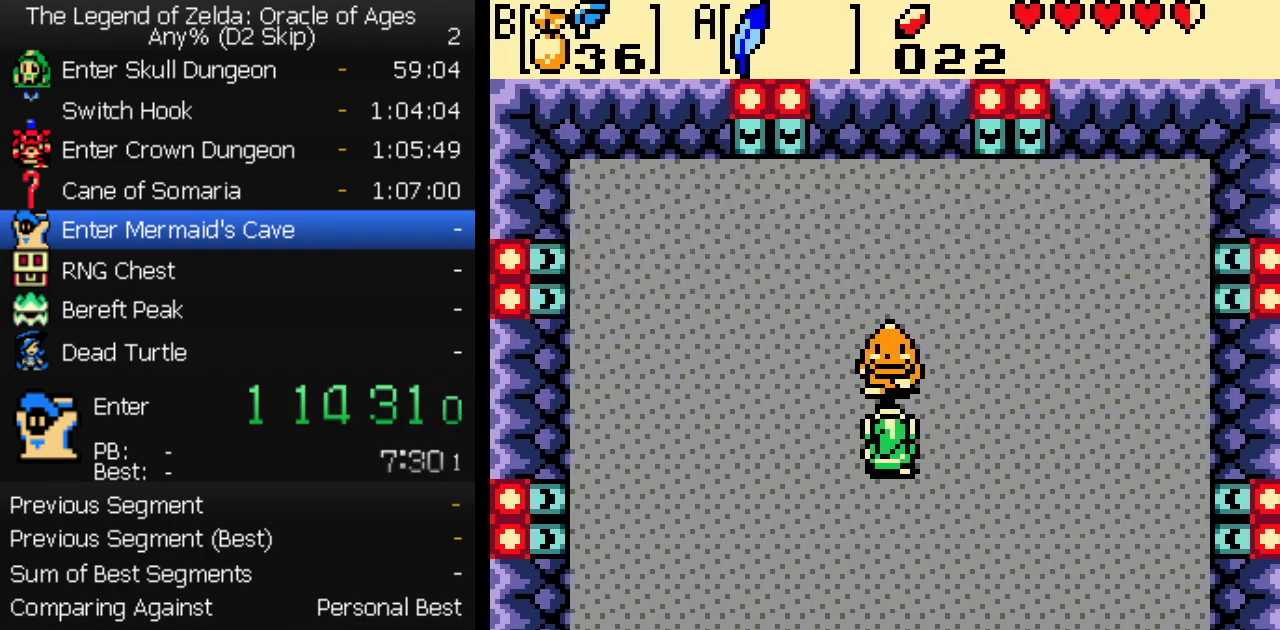
{"buttons": [], "events": [[17, "A", "down"], [17, "B", "up"], [67, "A", "up"], [100, "B", "down"], [133, "A", "down"], [150, "B", "up"], [200, "A", "up"], [433, "A", "down"], [483, "A", "up"]]}
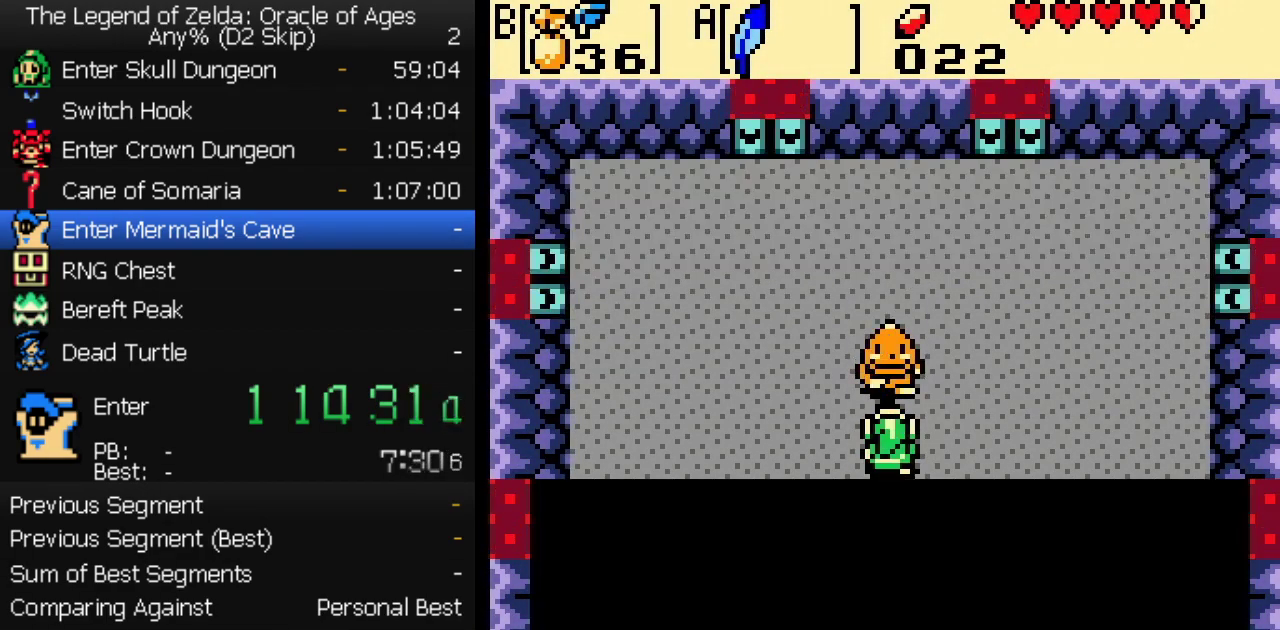
{"buttons": [], "events": [[50, "B", "down"], [100, "B", "up"], [117, "A", "down"], [167, "A", "up"], [217, "A", "down"], [267, "A", "up"], [267, "B", "down"], [317, "A", "down"], [317, "B", "up"], [367, "A", "up"], [383, "B", "down"], [450, "B", "up"]]}
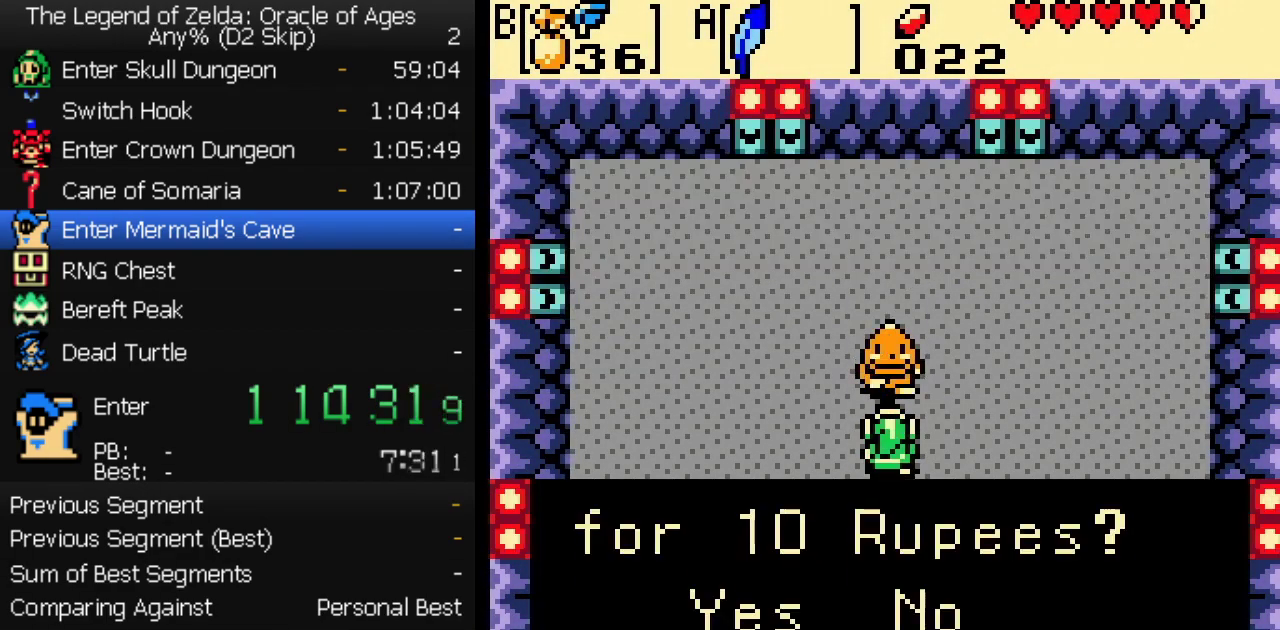
{"buttons": [], "events": [[133, "B", "down"], [167, "A", "down"], [183, "B", "up"], [217, "A", "up"]]}
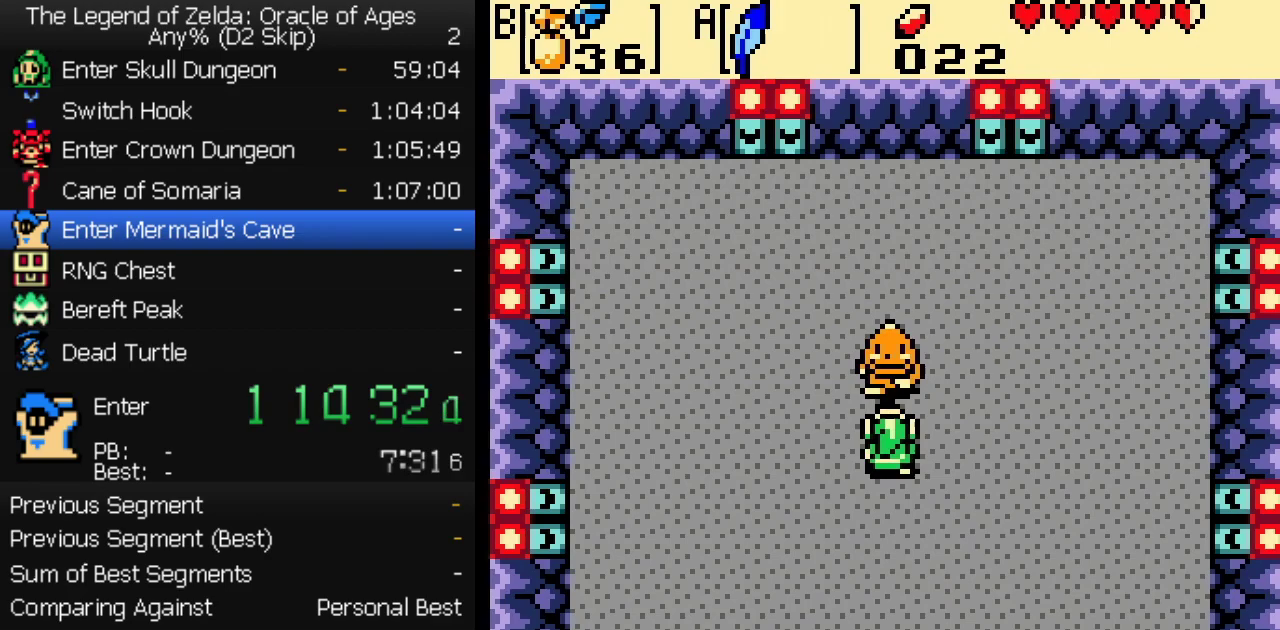
{"buttons": ["DPAD_DOWN"], "events": [[333, "B", "down"], [400, "B", "up"], [400, "DPAD_DOWN", "down"]]}
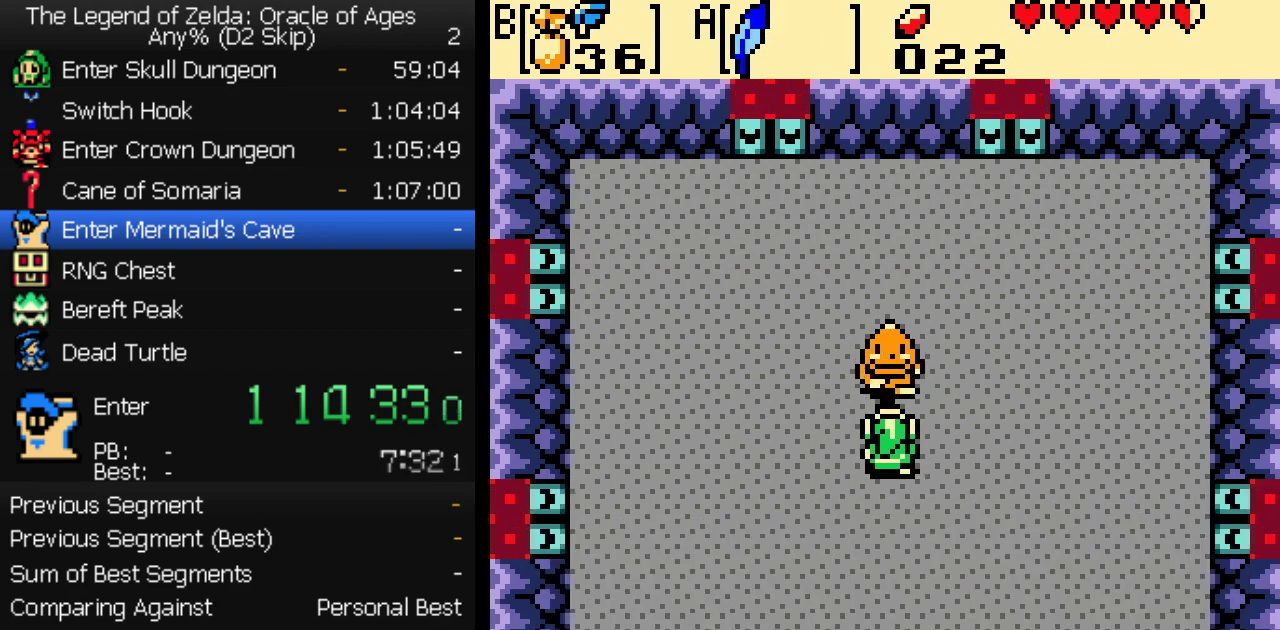
{"buttons": ["DPAD_DOWN"], "events": [[17, "DPAD_LEFT", "down"], [67, "DPAD_LEFT", "up"], [417, "DPAD_LEFT", "down"], [483, "DPAD_LEFT", "up"]]}
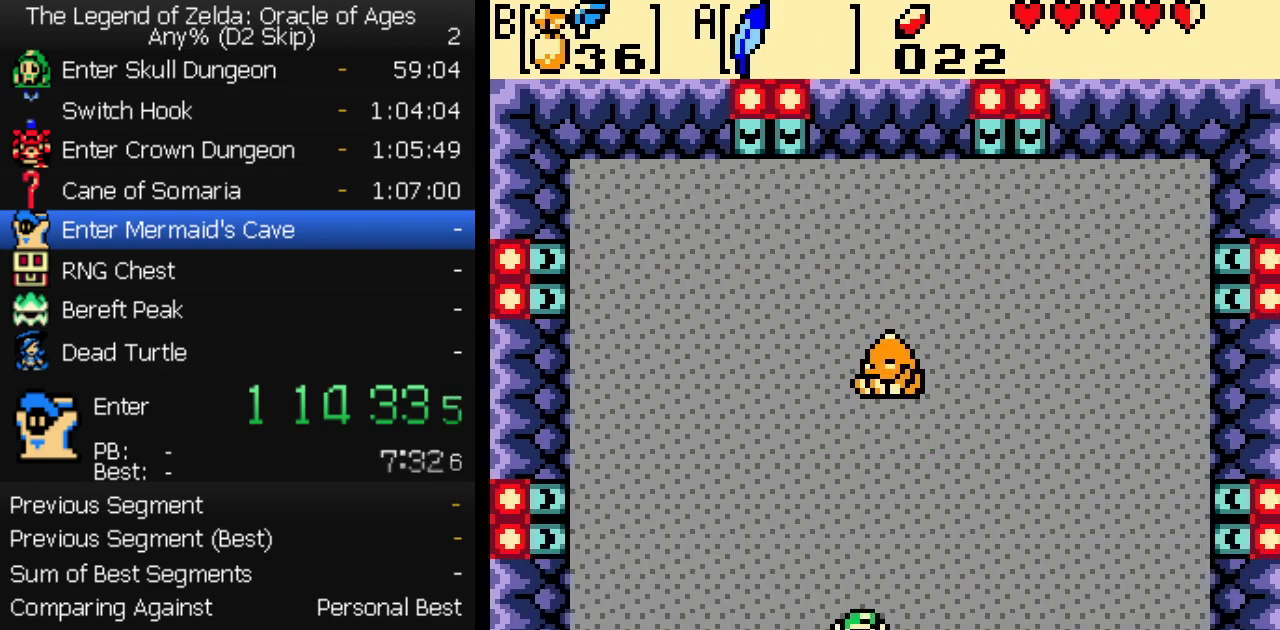
{"buttons": ["DPAD_DOWN"], "events": []}
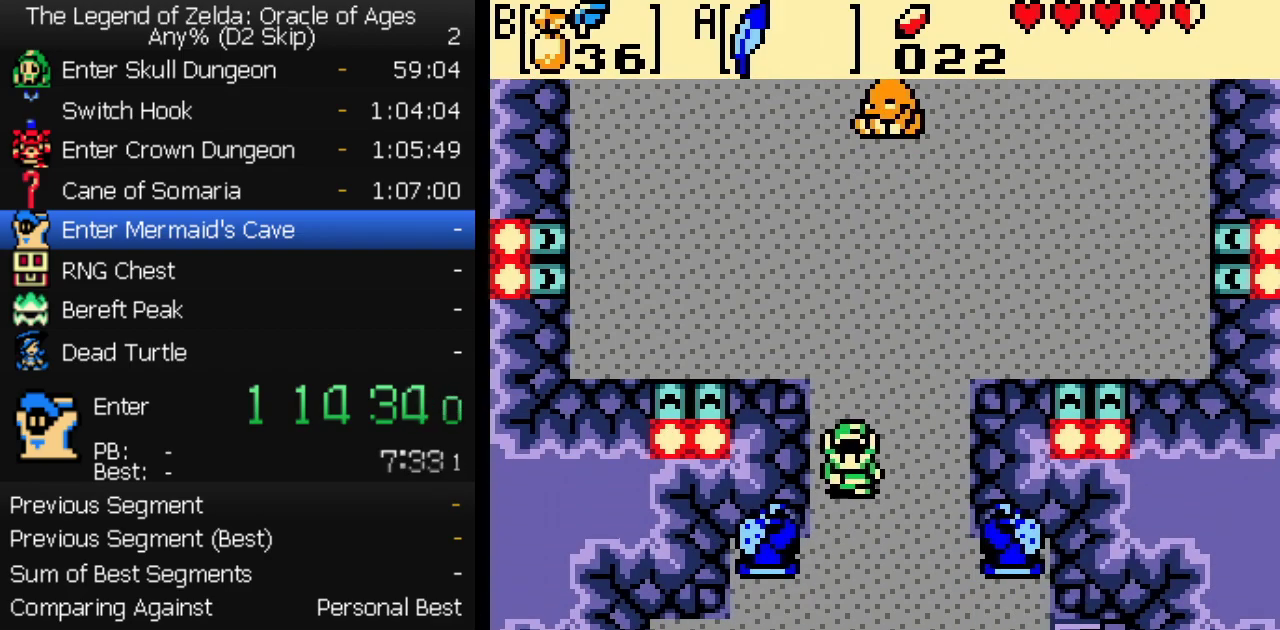
{"buttons": ["DPAD_DOWN", "DPAD_LEFT"], "events": [[467, "DPAD_LEFT", "down"]]}
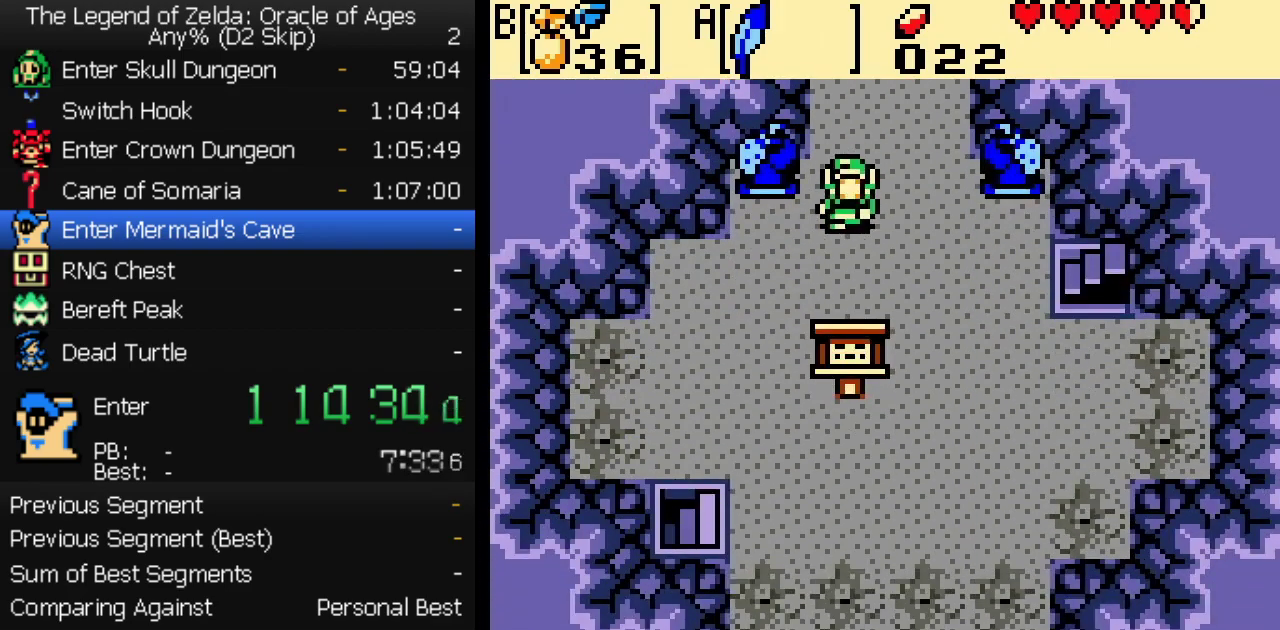
{"buttons": ["DPAD_DOWN"], "events": [[483, "DPAD_LEFT", "up"]]}
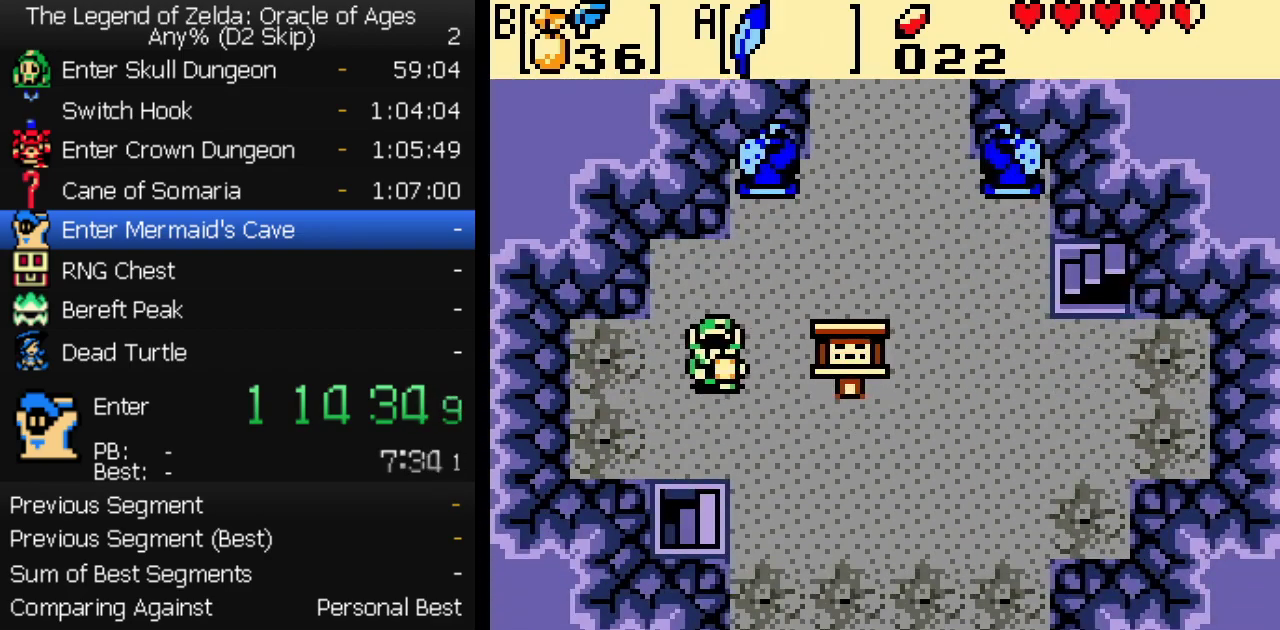
{"buttons": ["DPAD_DOWN"], "events": []}
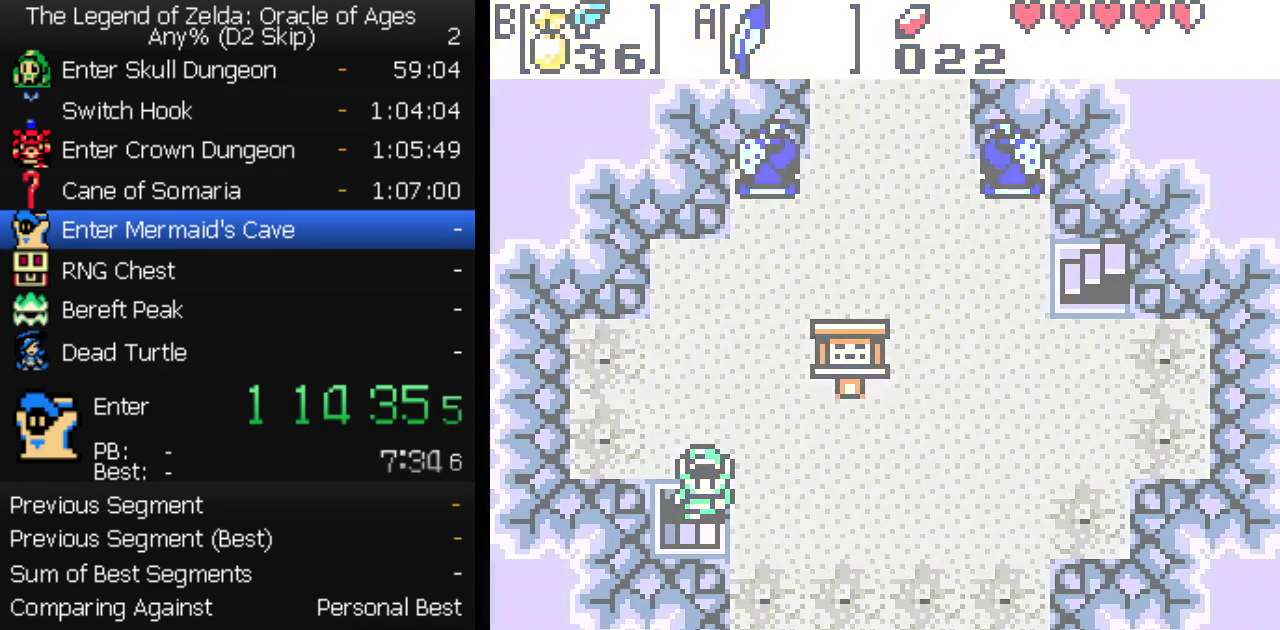
{"buttons": ["DPAD_DOWN"], "events": []}
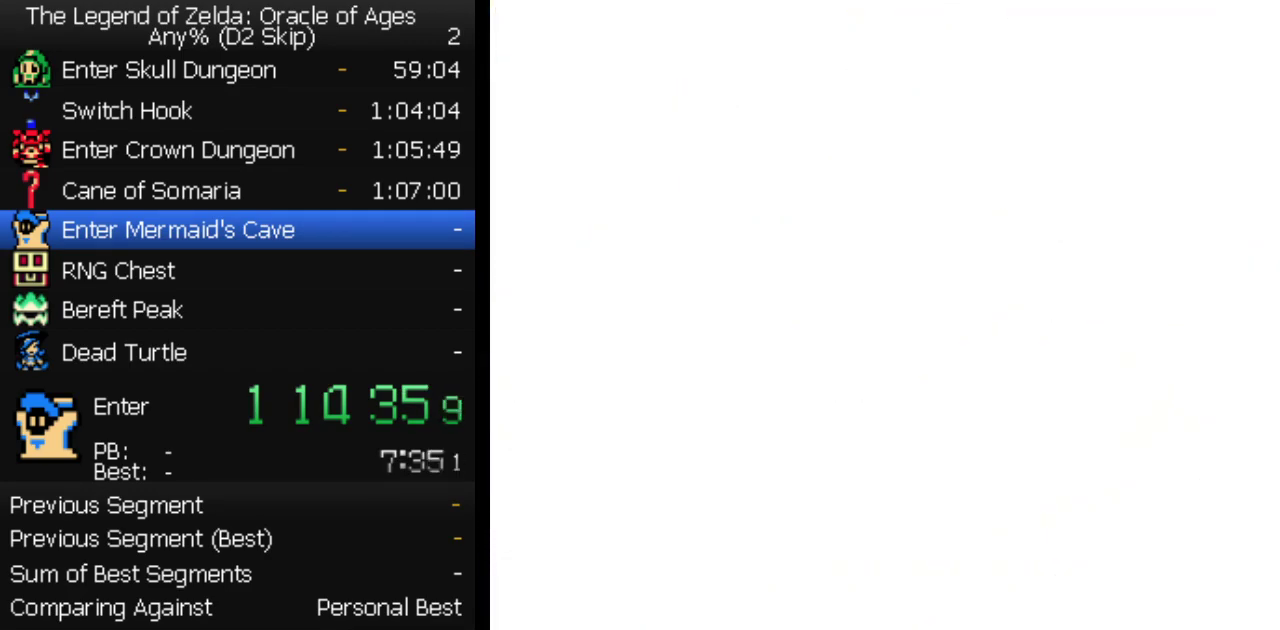
{"buttons": ["DPAD_DOWN"], "events": []}
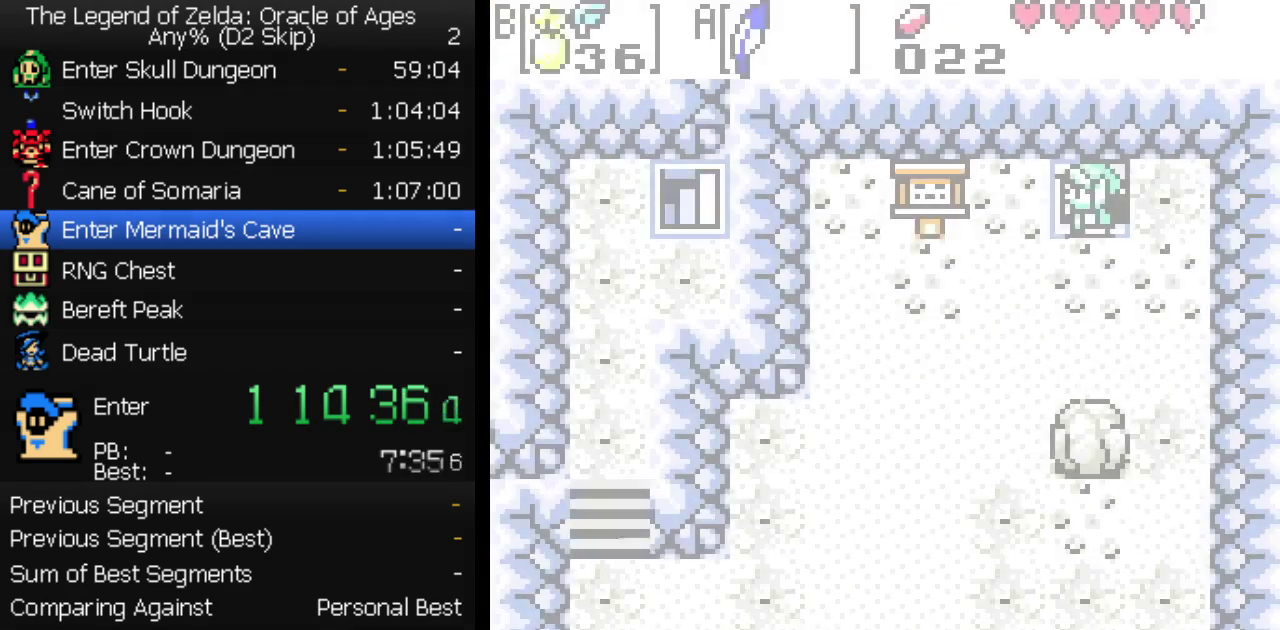
{"buttons": ["DPAD_DOWN", "DPAD_LEFT"], "events": [[300, "DPAD_LEFT", "down"]]}
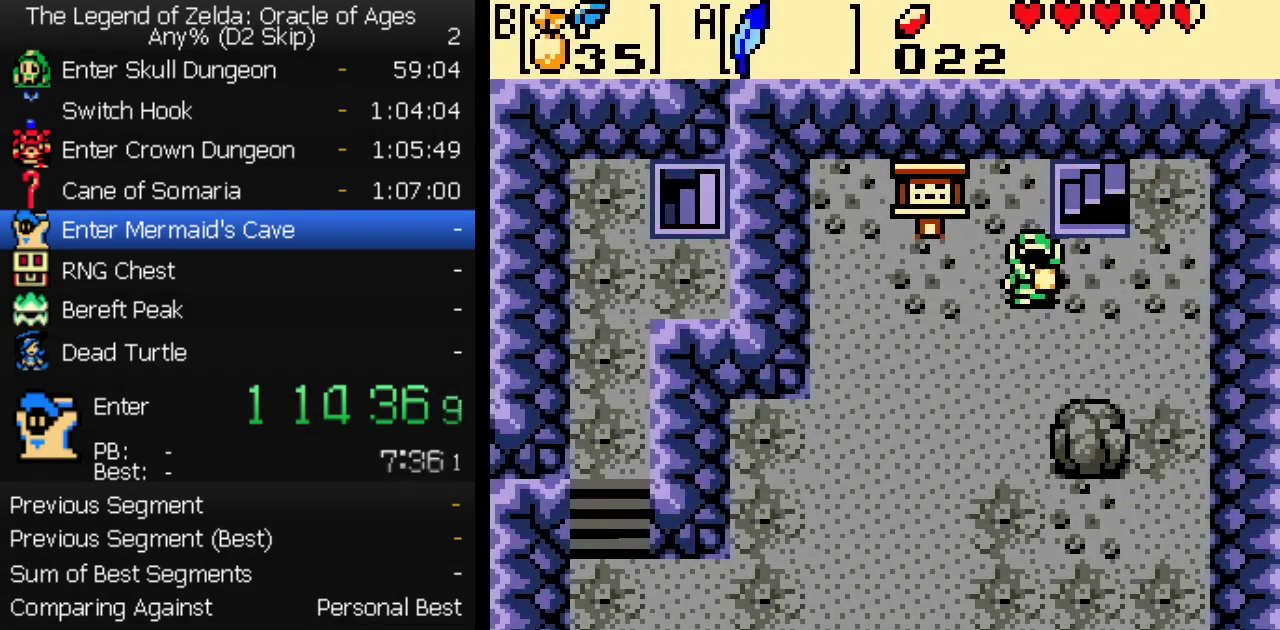
{"buttons": ["DPAD_DOWN", "DPAD_LEFT"], "events": [[250, "DPAD_LEFT", "up"], [483, "DPAD_LEFT", "down"]]}